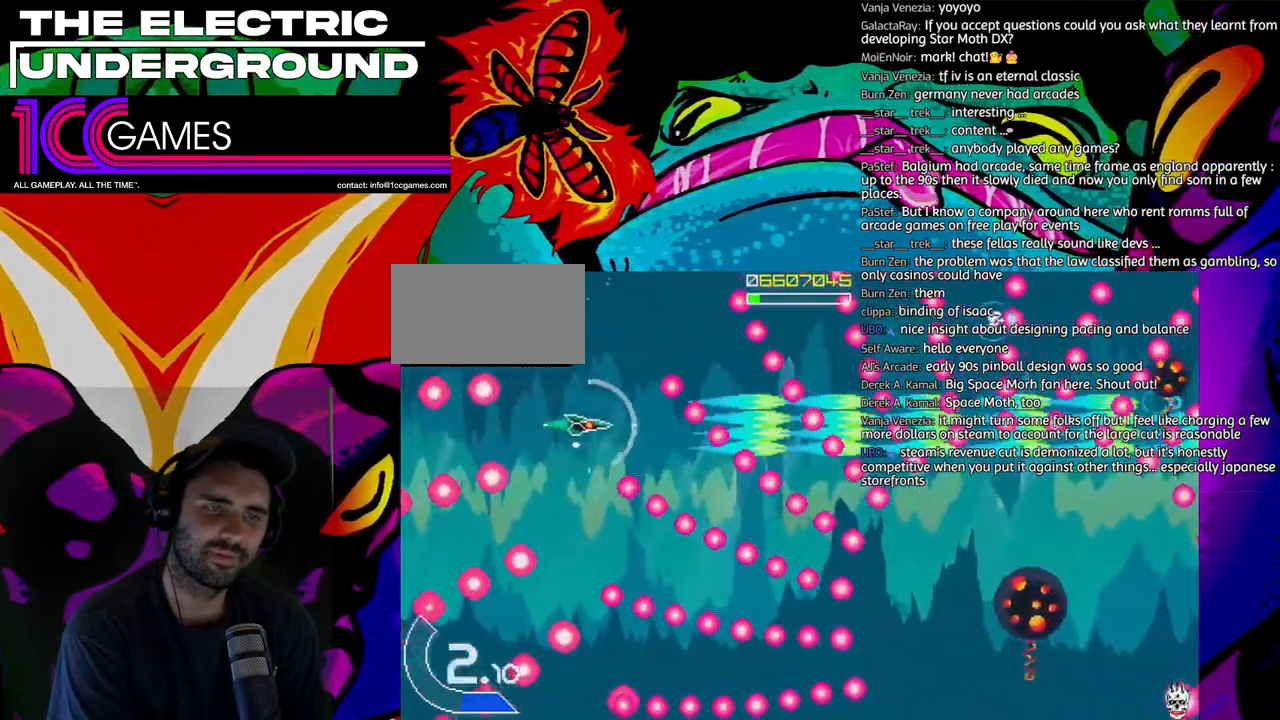
Gameplay with a controller (arcade stick); each line is a JSON object with the inputs held at the frame after it (dt_ms = milliseconds from this image to that frame). "events" lists button and stick changes between this image and that frame as [ms after this image, input, new state], when the widget could be followed in between. Not read: L3 R3 other_buttons.
{"dt_ms": 500, "buttons": ["SQUARE", "TRIANGLE"], "left_stick": "down"}
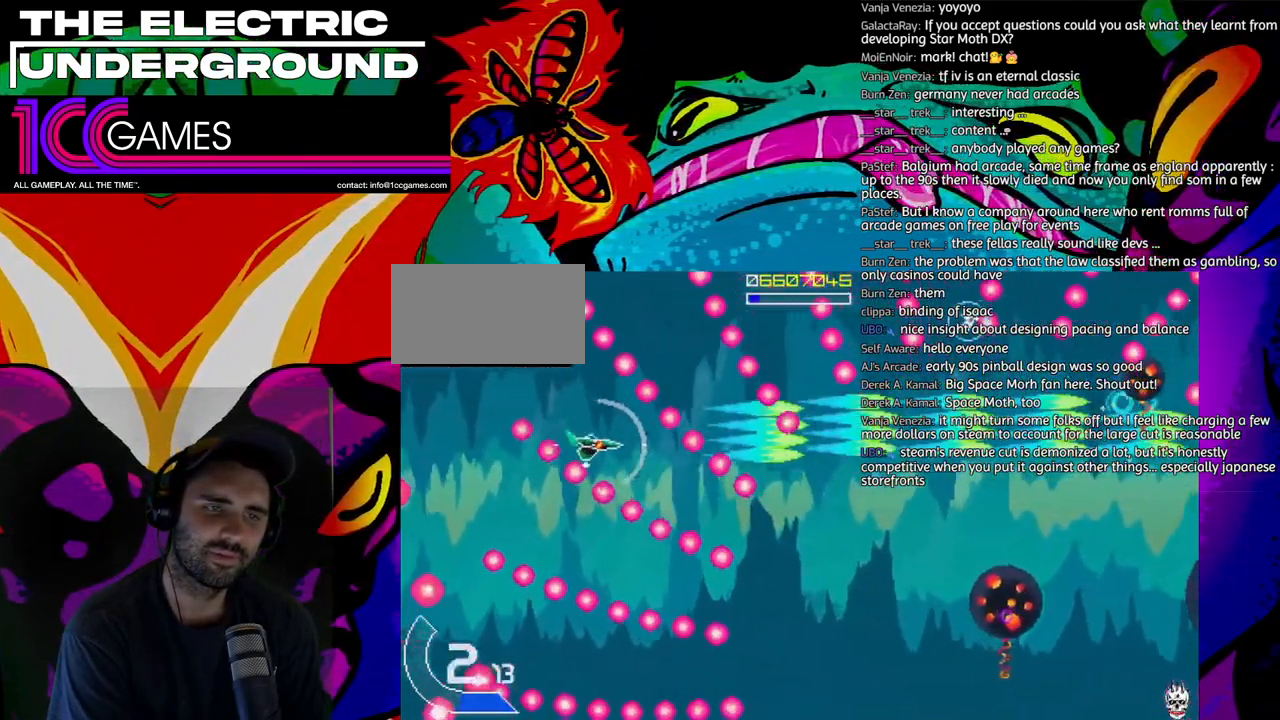
{"dt_ms": 500, "buttons": ["SQUARE", "TRIANGLE"], "left_stick": "down-right"}
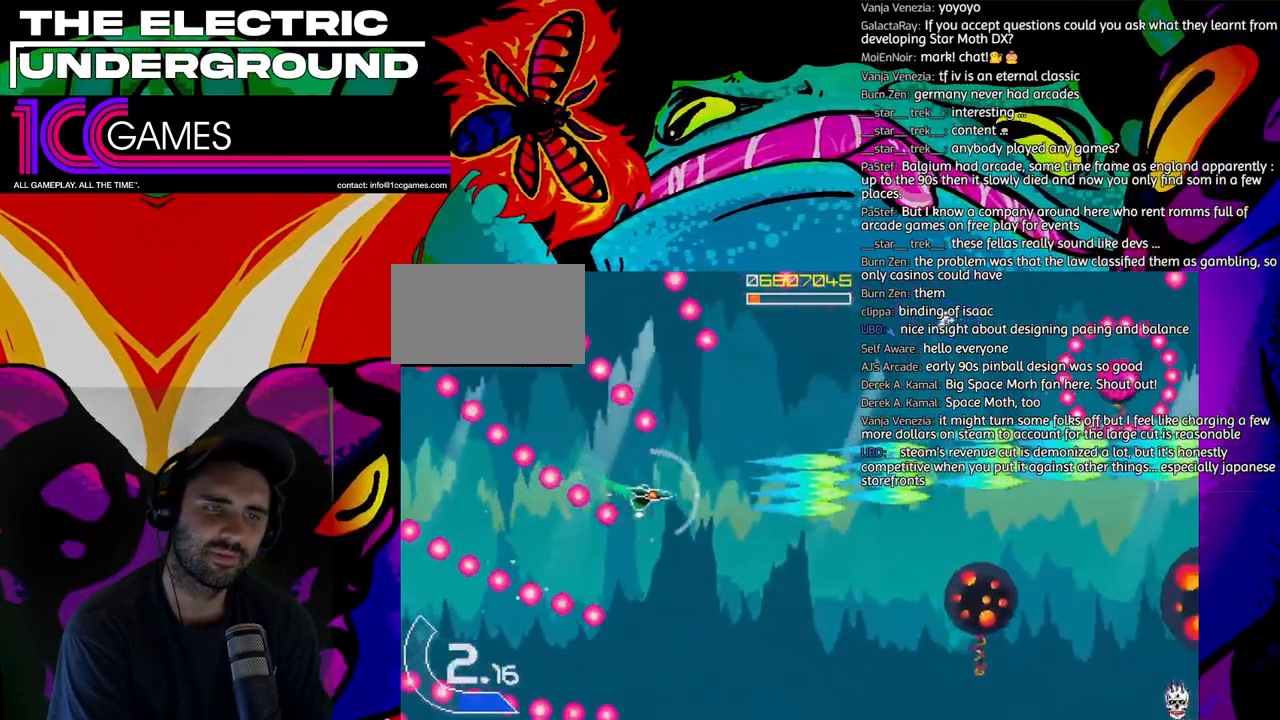
{"dt_ms": 500, "buttons": ["SQUARE", "TRIANGLE"], "left_stick": "down", "events": [[67, "left_stick", "down"]]}
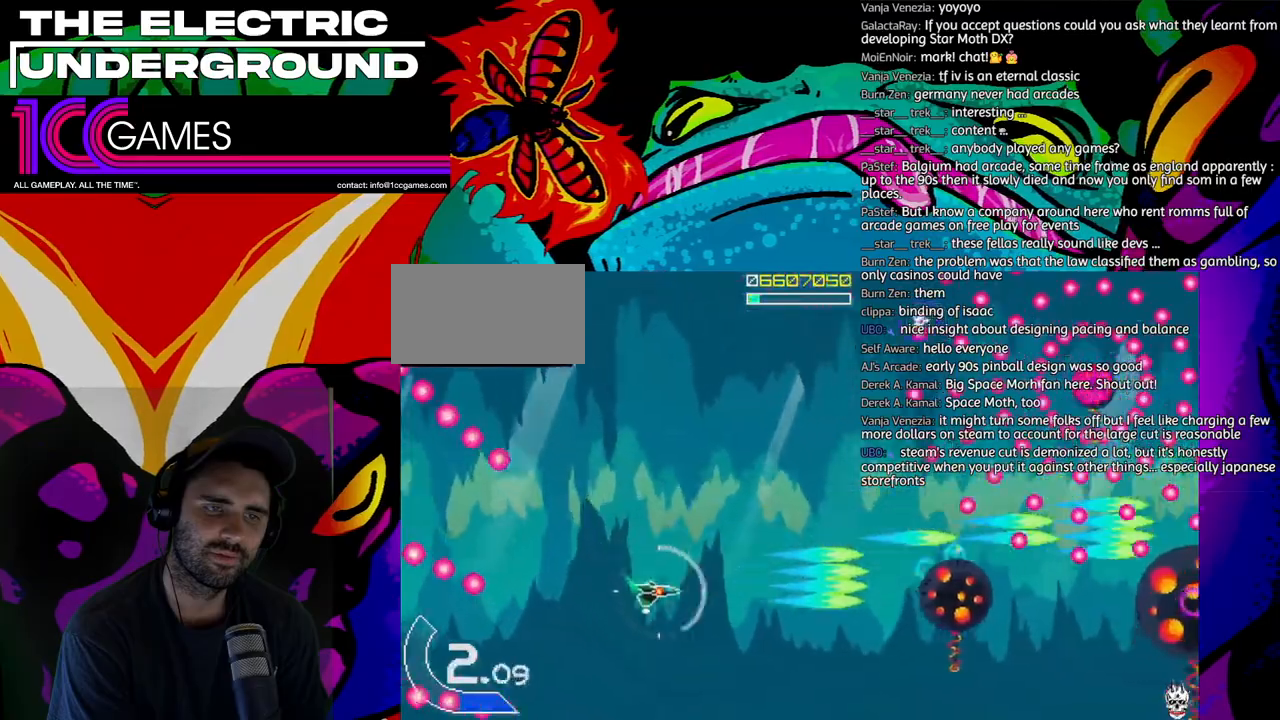
{"dt_ms": 500, "buttons": ["SQUARE", "TRIANGLE"], "left_stick": "left", "events": [[67, "left_stick", "center"], [267, "left_stick", "left"], [367, "left_stick", "center"], [433, "left_stick", "left"]]}
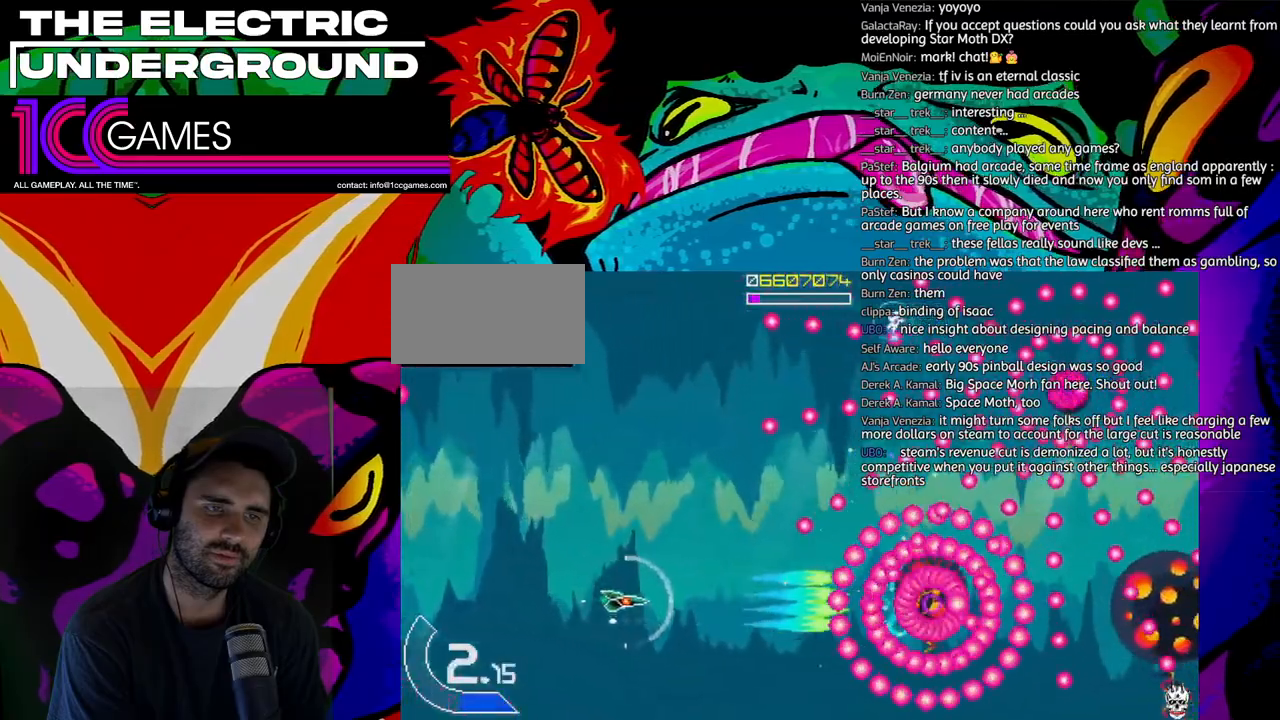
{"dt_ms": 500, "buttons": ["SQUARE", "TRIANGLE"], "left_stick": "left", "events": [[33, "left_stick", "center"], [100, "left_stick", "left"], [300, "left_stick", "up-left"], [400, "left_stick", "left"]]}
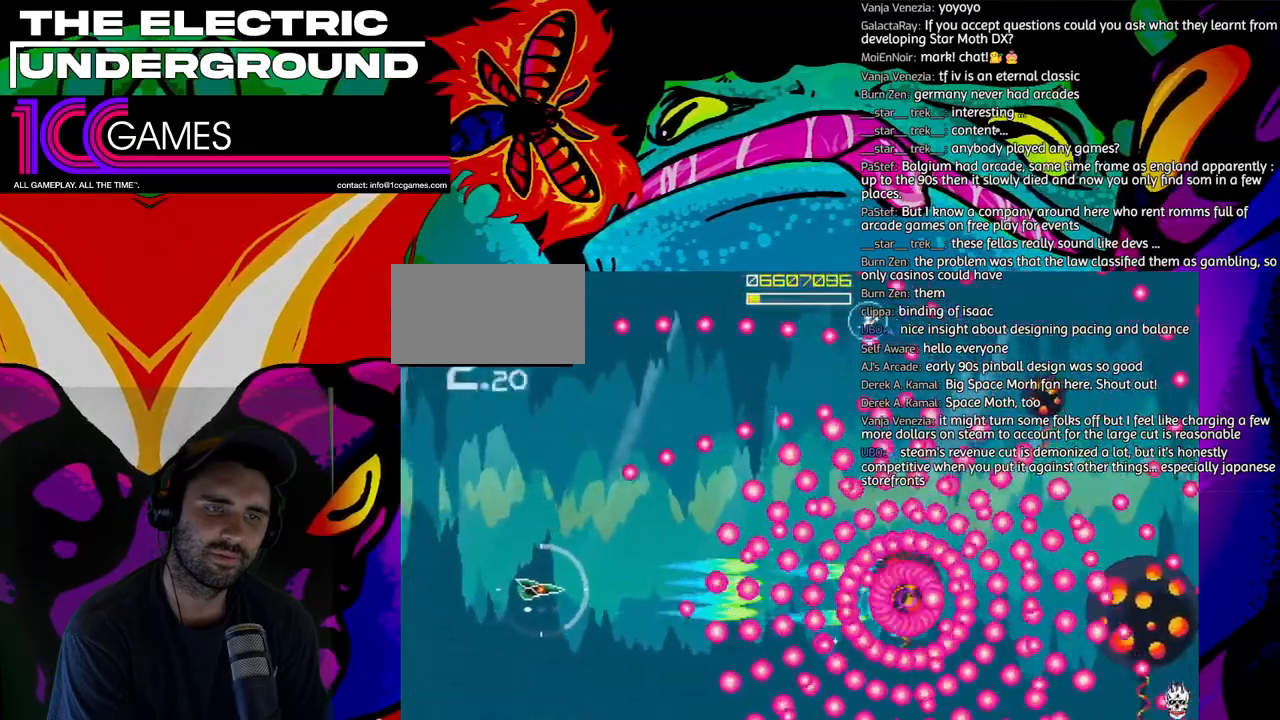
{"dt_ms": 500, "buttons": ["SQUARE", "TRIANGLE"], "left_stick": "center", "events": [[100, "left_stick", "center"], [167, "left_stick", "left"], [267, "left_stick", "center"]]}
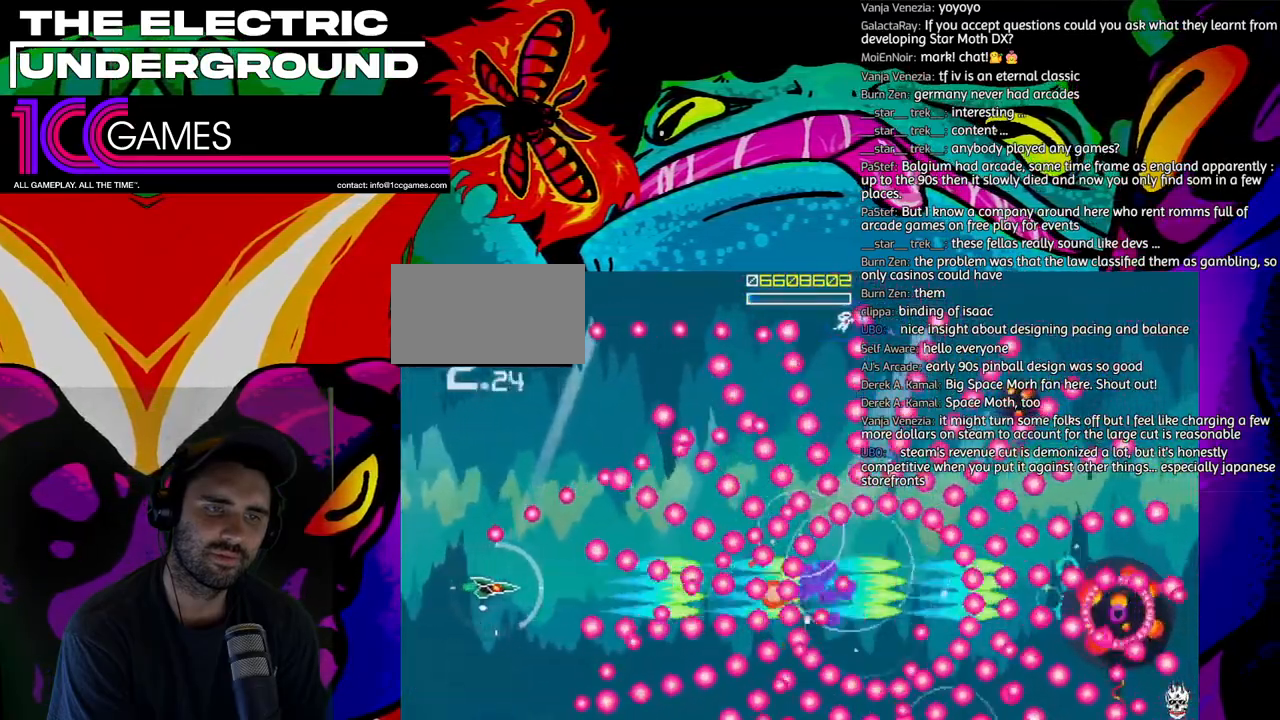
{"dt_ms": 500, "buttons": ["SQUARE", "TRIANGLE"], "left_stick": "center", "events": []}
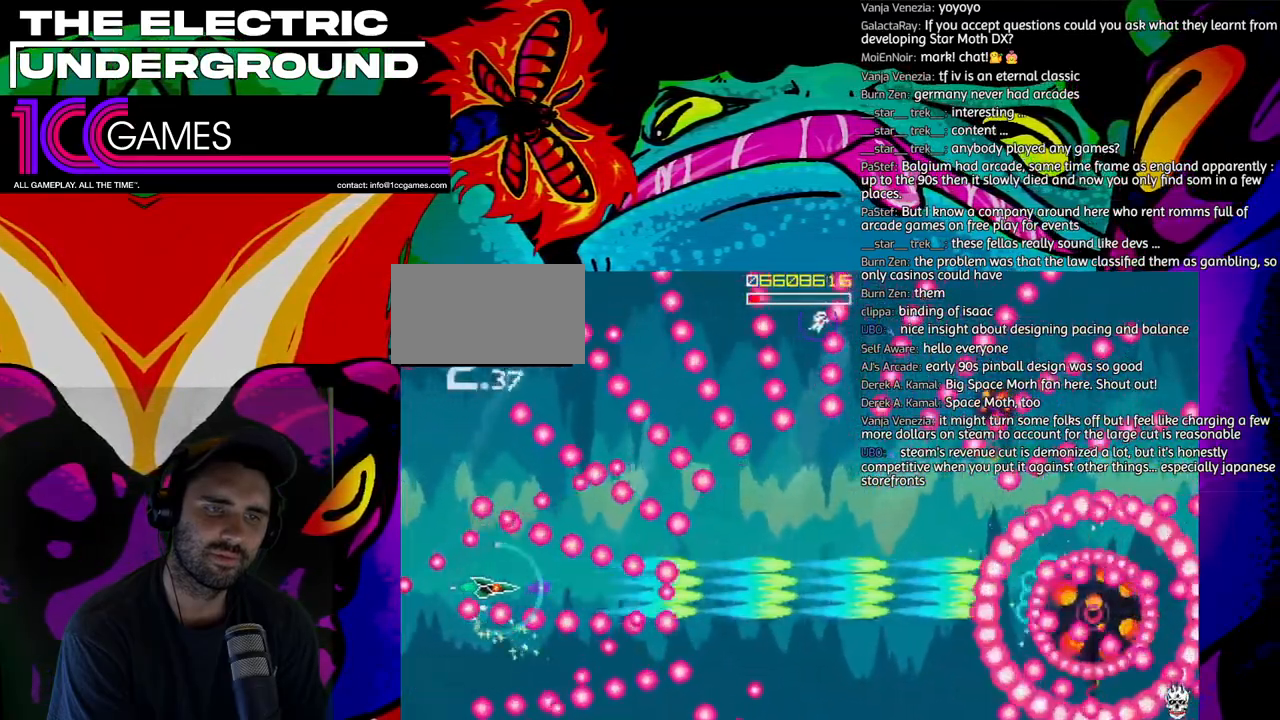
{"dt_ms": 500, "buttons": ["SQUARE", "TRIANGLE"], "left_stick": "up", "events": [[467, "left_stick", "up"]]}
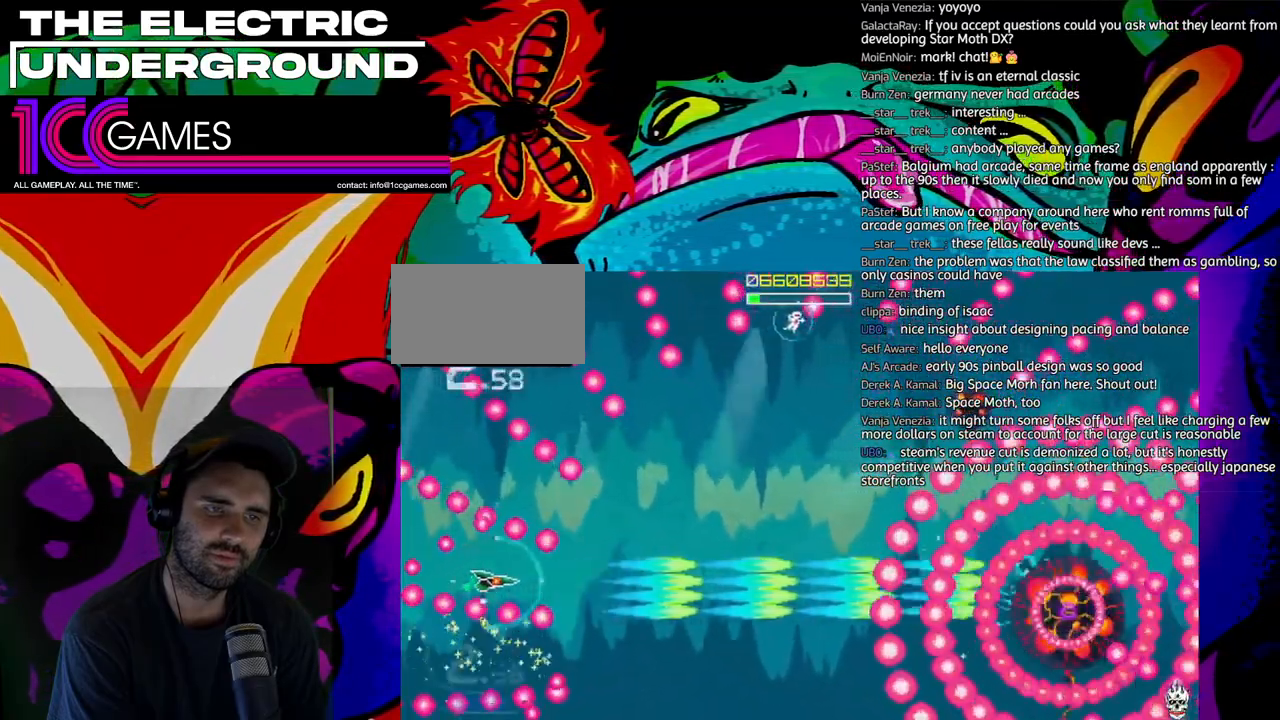
{"dt_ms": 500, "buttons": ["SQUARE", "TRIANGLE"], "left_stick": "up", "events": [[67, "left_stick", "right"], [200, "left_stick", "up-right"], [300, "left_stick", "up"]]}
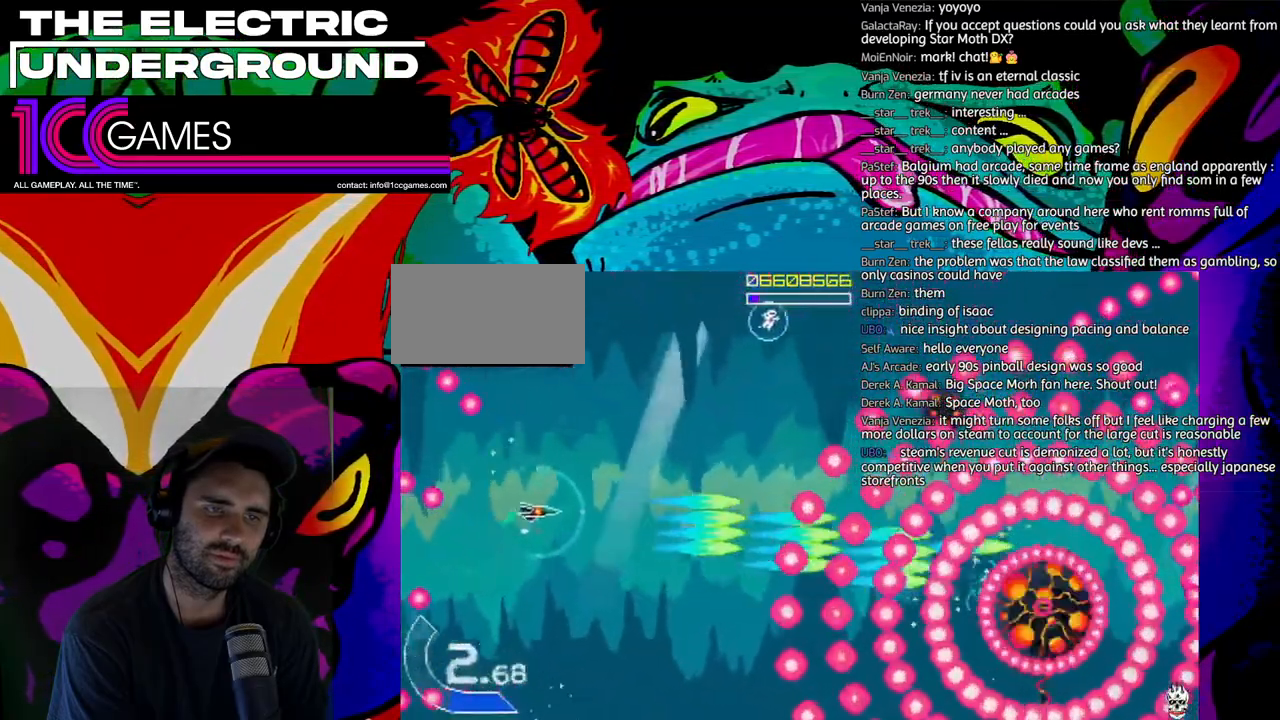
{"dt_ms": 1000, "buttons": ["SQUARE", "TRIANGLE"], "left_stick": "down"}
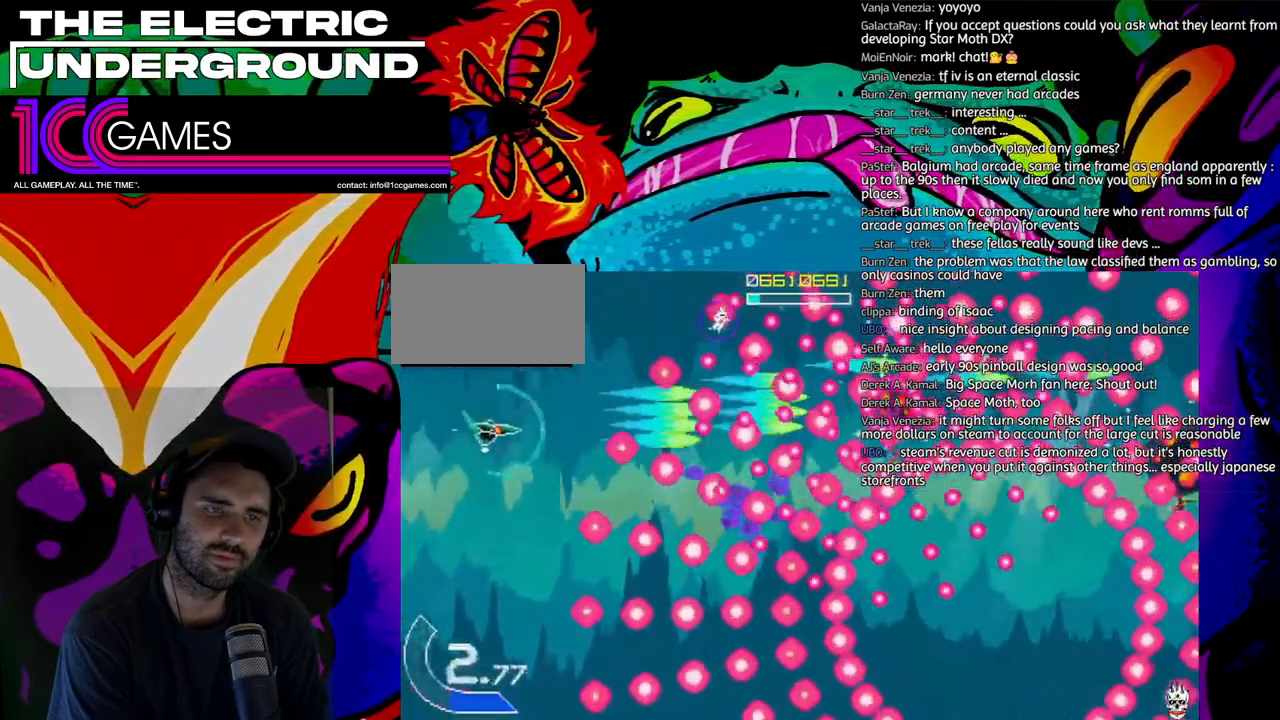
{"dt_ms": 500, "buttons": ["SQUARE", "TRIANGLE"], "left_stick": "left"}
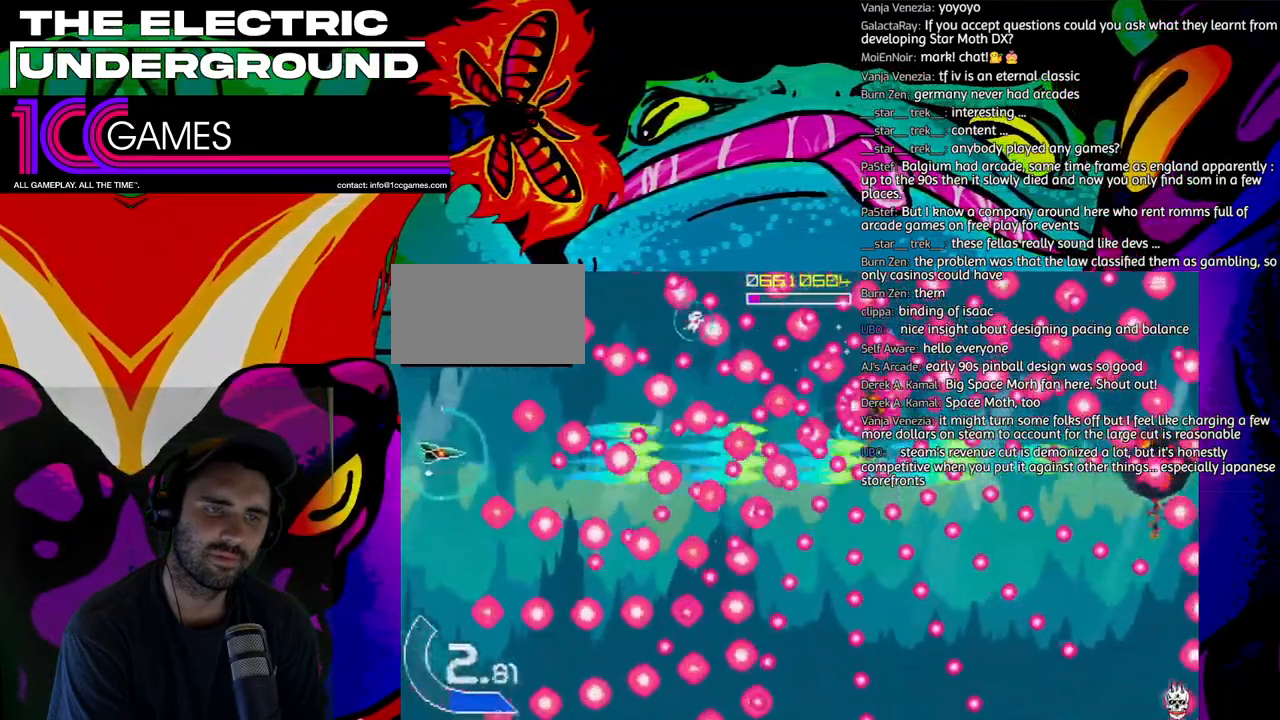
{"dt_ms": 500, "buttons": ["SQUARE", "TRIANGLE"], "left_stick": "up-left", "events": [[33, "left_stick", "up-left"]]}
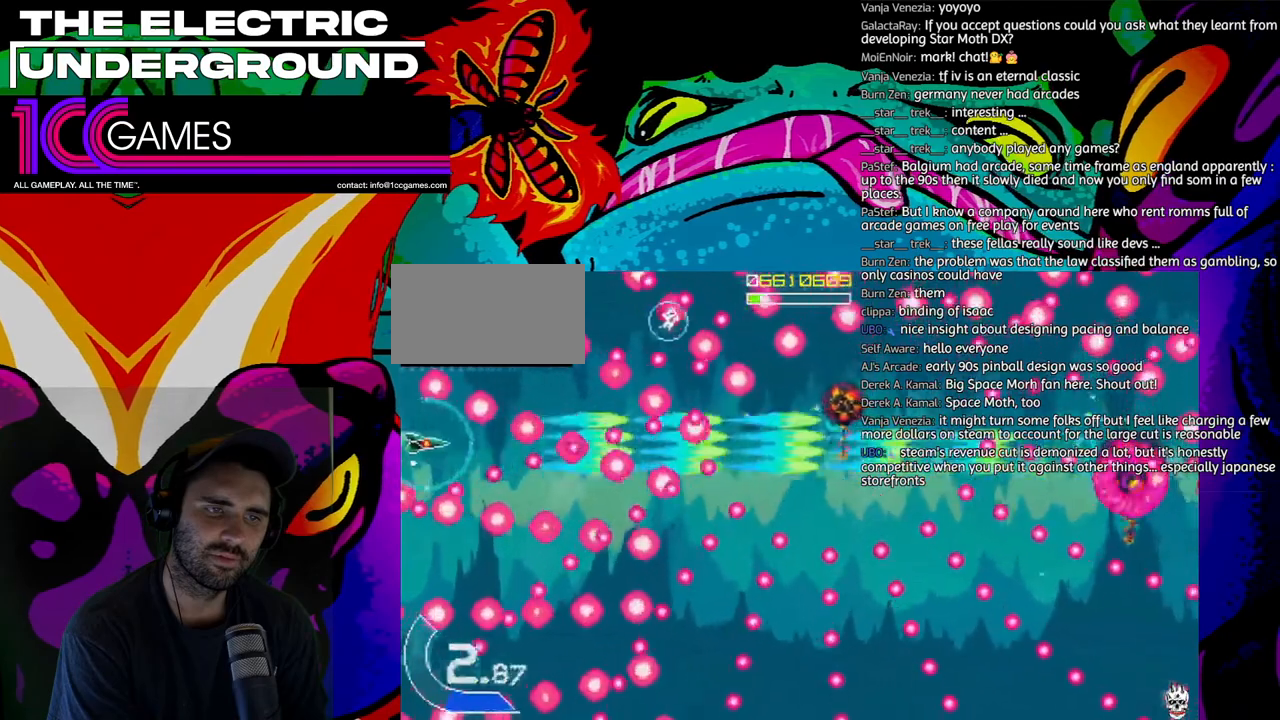
{"dt_ms": 500, "buttons": ["SQUARE", "TRIANGLE"], "left_stick": "center", "events": [[67, "left_stick", "left"], [167, "left_stick", "up-left"], [200, "CIRCLE", "down"], [333, "left_stick", "center"], [367, "CIRCLE", "up"]]}
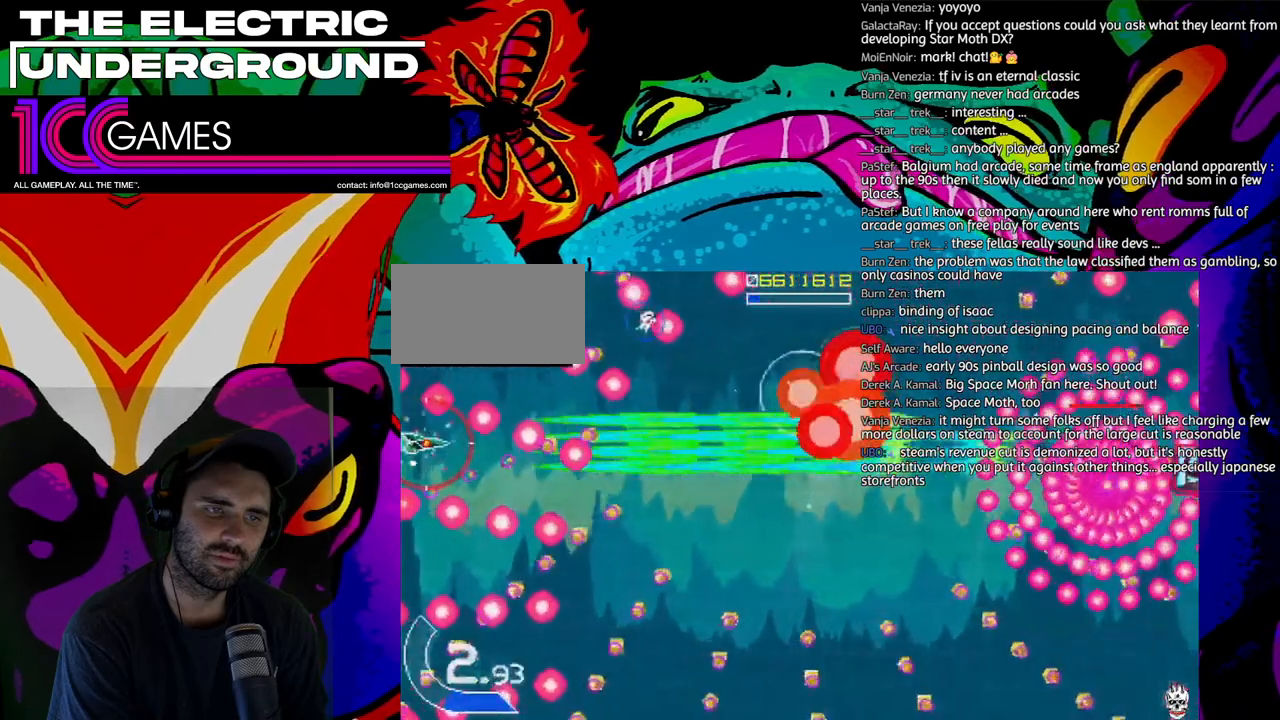
{"dt_ms": 500, "buttons": ["SQUARE", "TRIANGLE"], "left_stick": "center", "events": []}
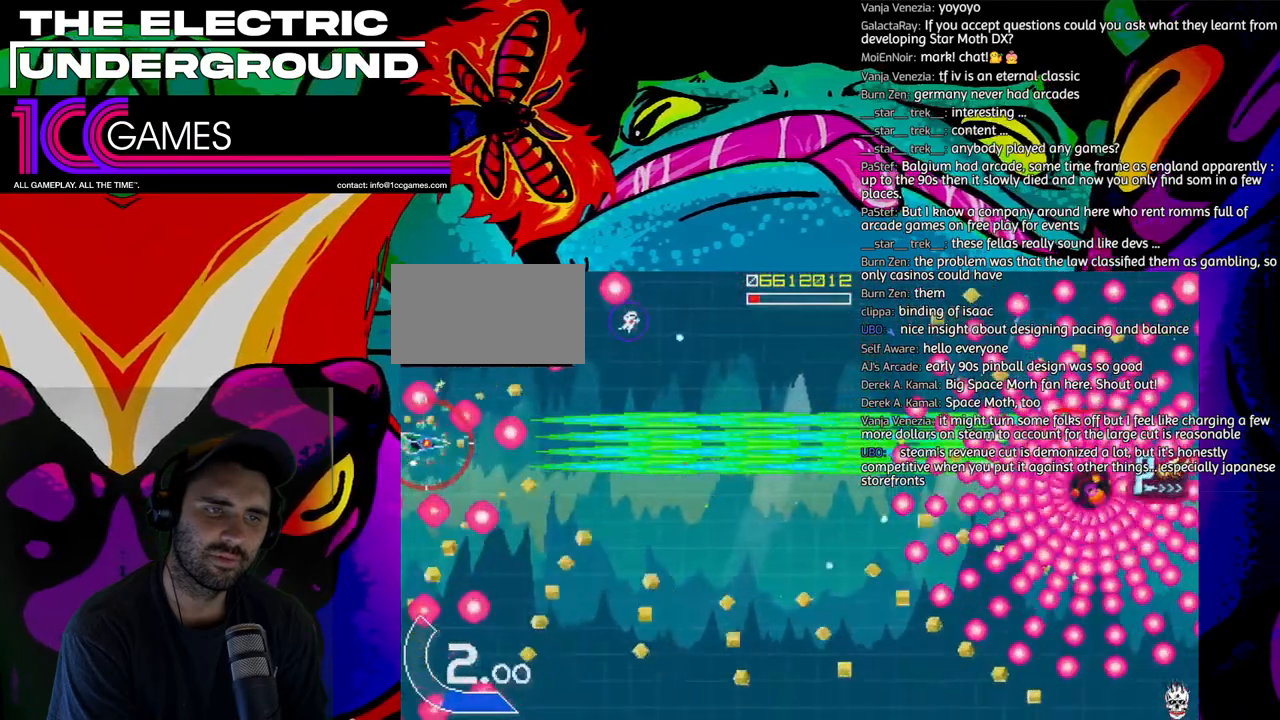
{"dt_ms": 500, "buttons": ["SQUARE", "TRIANGLE"], "left_stick": "right", "events": [[33, "left_stick", "down-right"], [100, "left_stick", "right"]]}
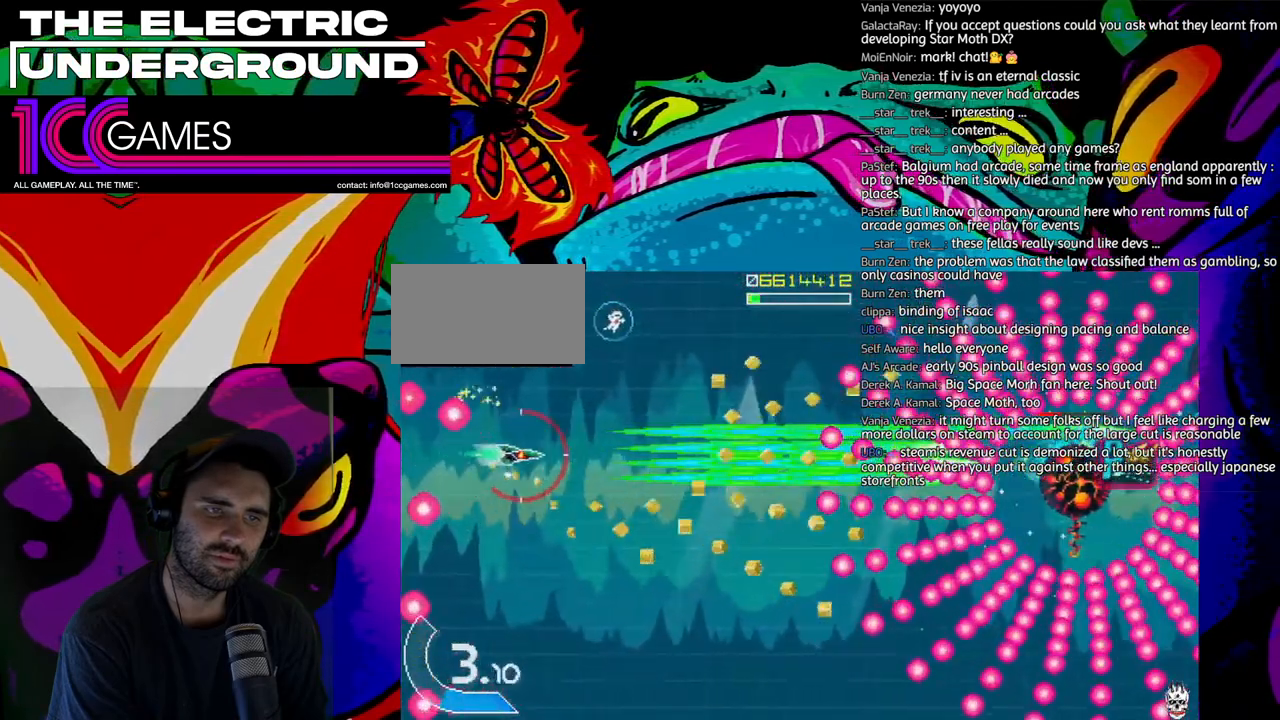
{"dt_ms": 500, "buttons": ["SQUARE", "TRIANGLE"], "left_stick": "right", "events": []}